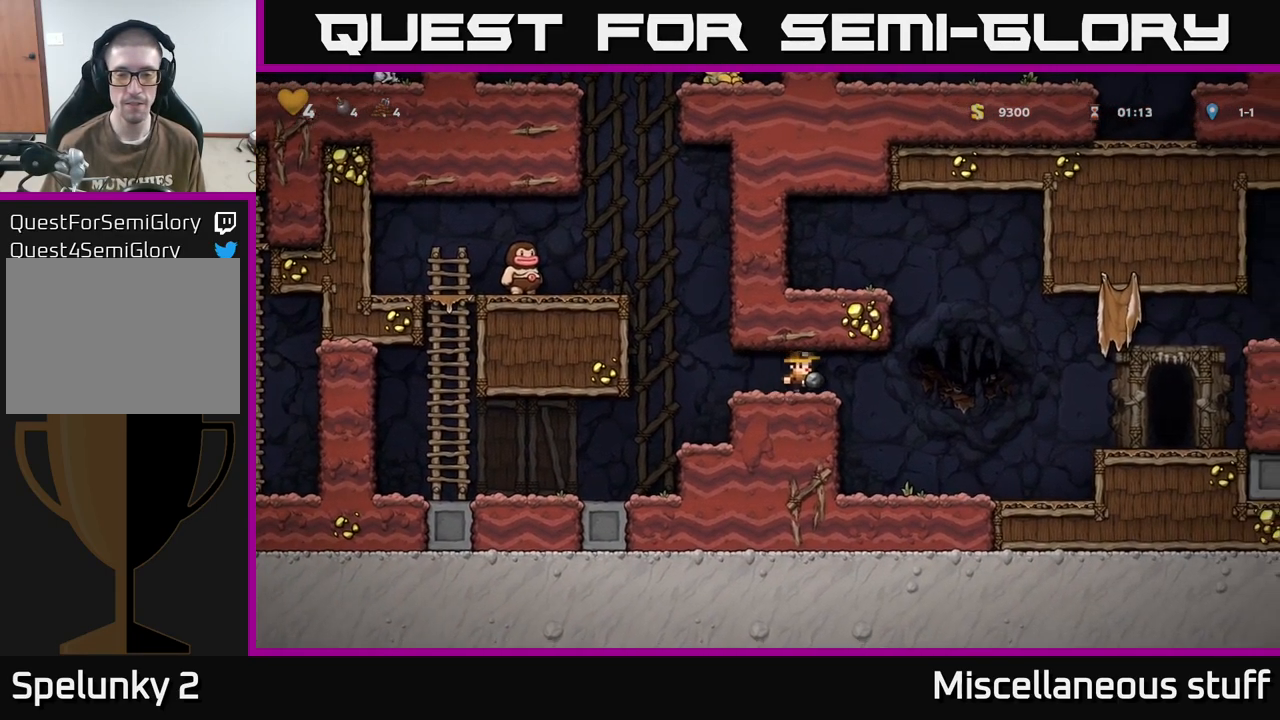
Gameplay with a controller (Xbox layout); each line is a JSON object with the inputs held at the frame after it. "events" lists button and stick changes between this image and that frame as [ms after this image, input, new state], when the widget could be followed in between. Not read: left_stick right_stick.
{"buttons": ["A", "DPAD_RIGHT"], "events": [[466, "A", "down"]]}
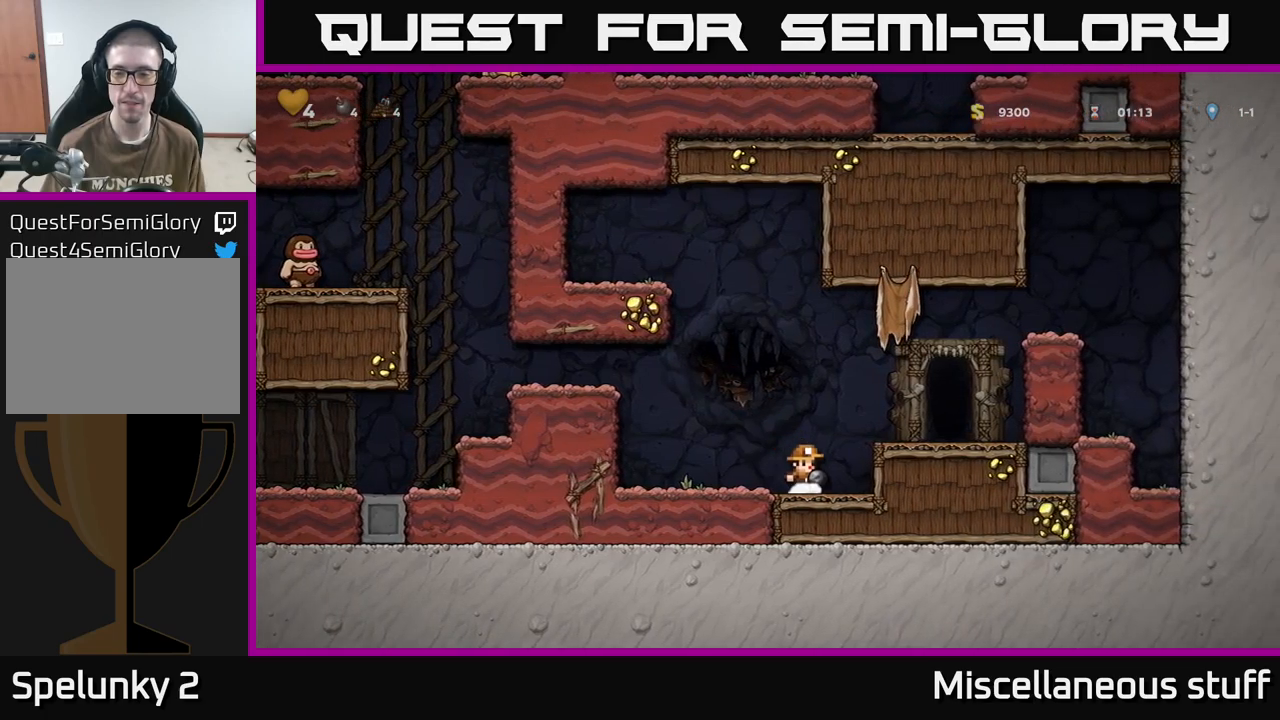
{"buttons": [], "events": [[83, "A", "up"], [200, "DPAD_RIGHT", "up"], [366, "L2", "down"], [450, "L2", "up"]]}
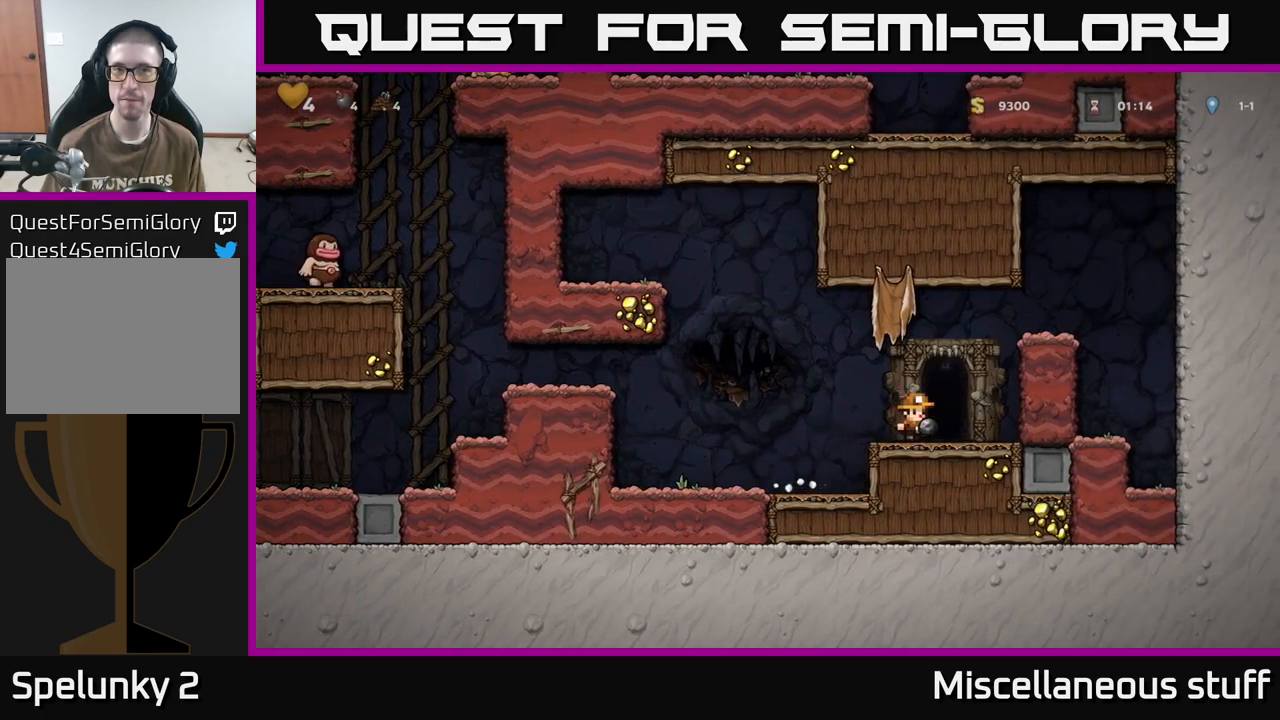
{"buttons": [], "events": [[50, "L2", "down"], [133, "L2", "up"], [200, "L2", "down"], [233, "L2", "up"]]}
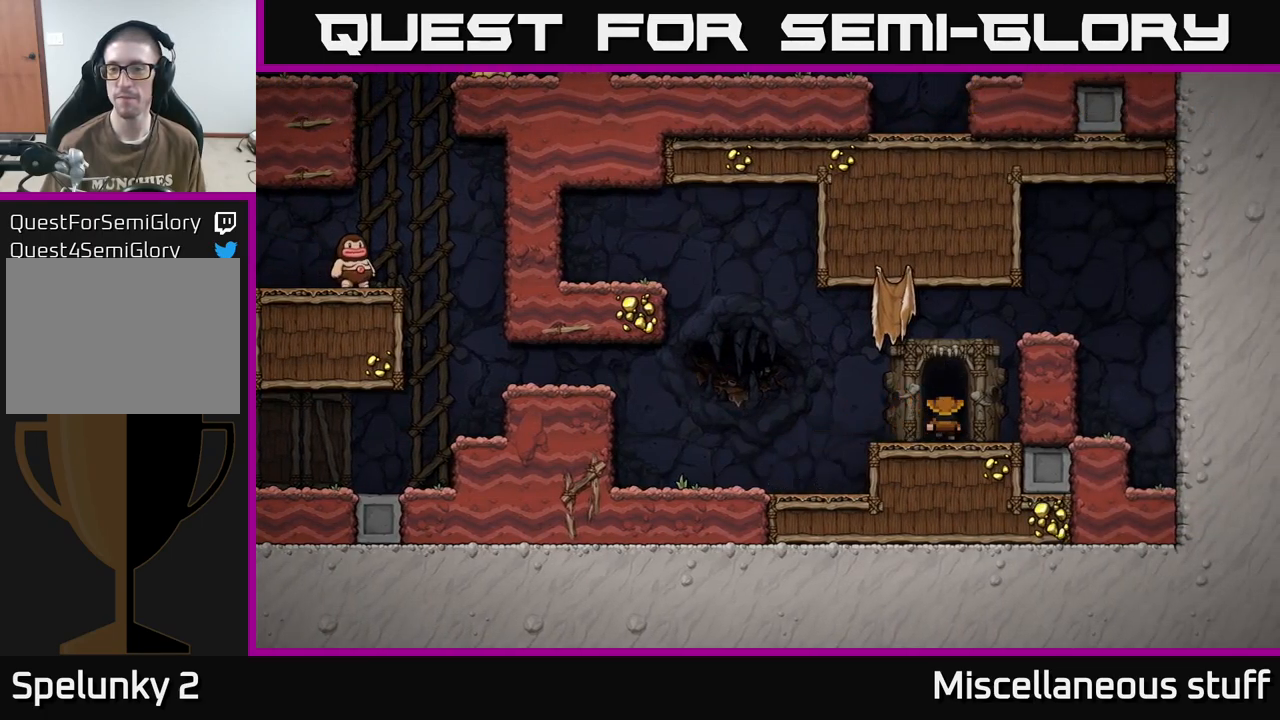
{"buttons": [], "events": []}
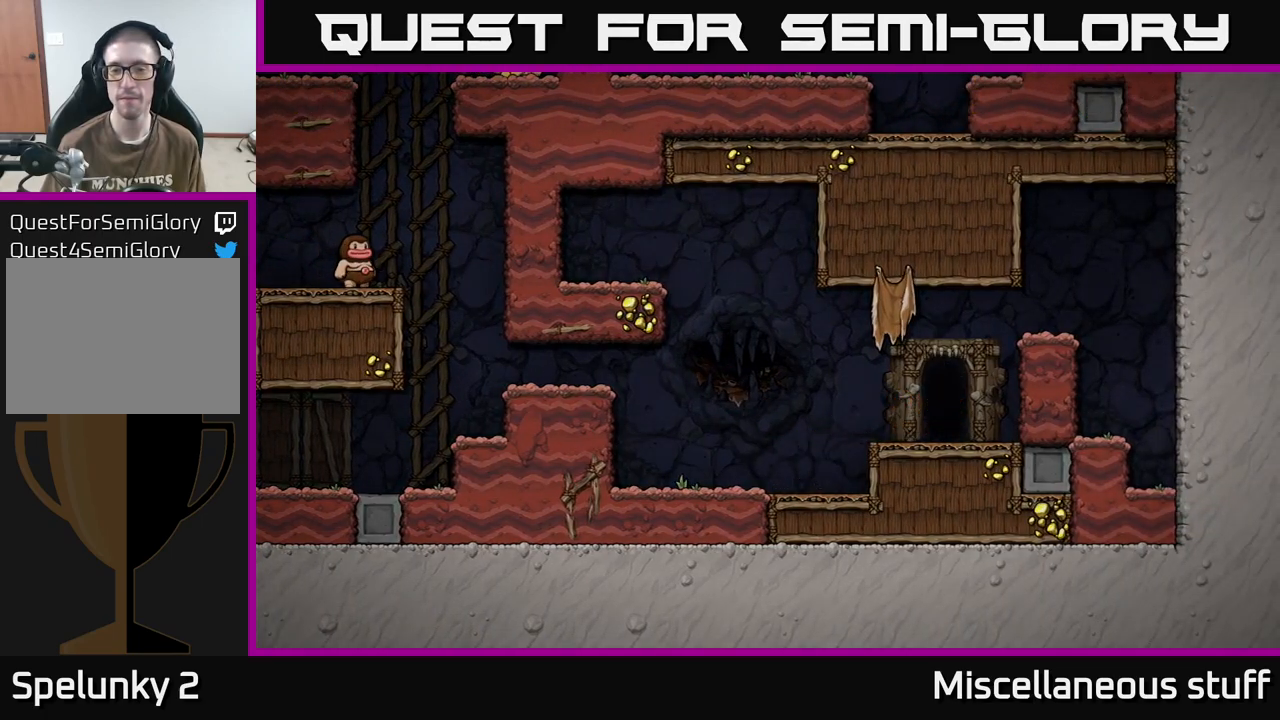
{"buttons": [], "events": [[383, "A", "down"], [500, "A", "up"]]}
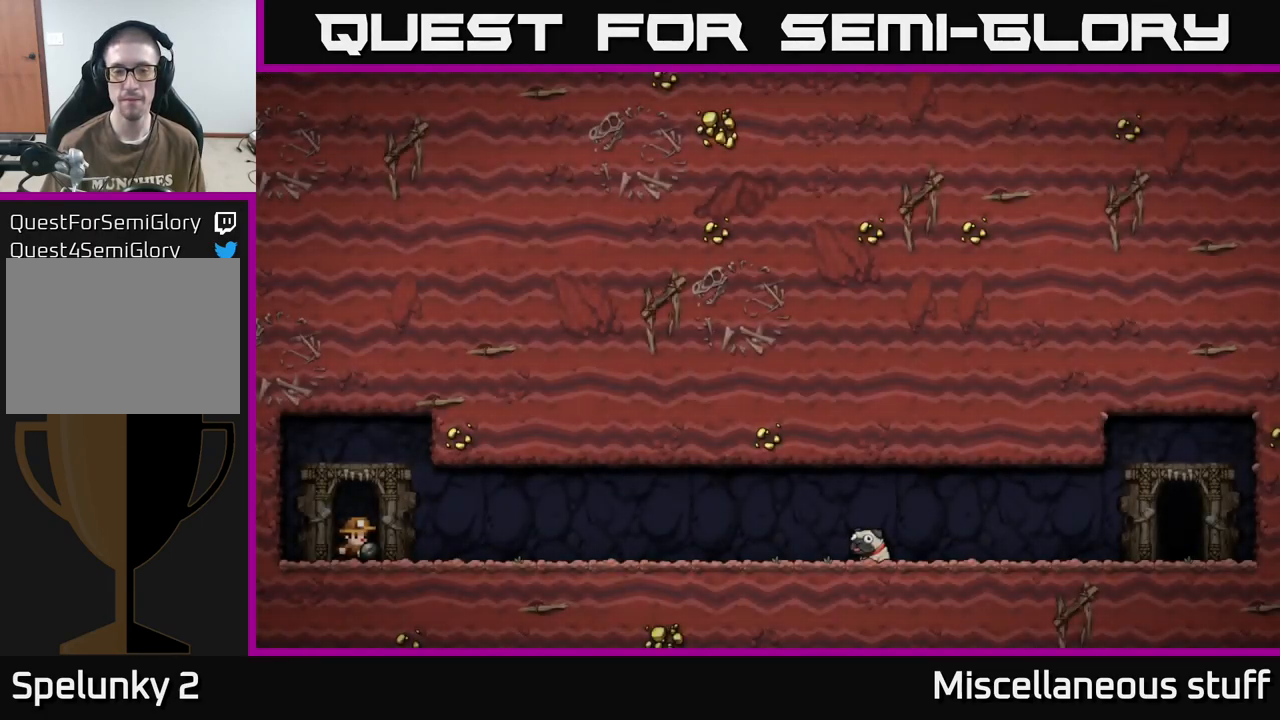
{"buttons": [], "events": [[116, "A", "down"], [233, "A", "up"]]}
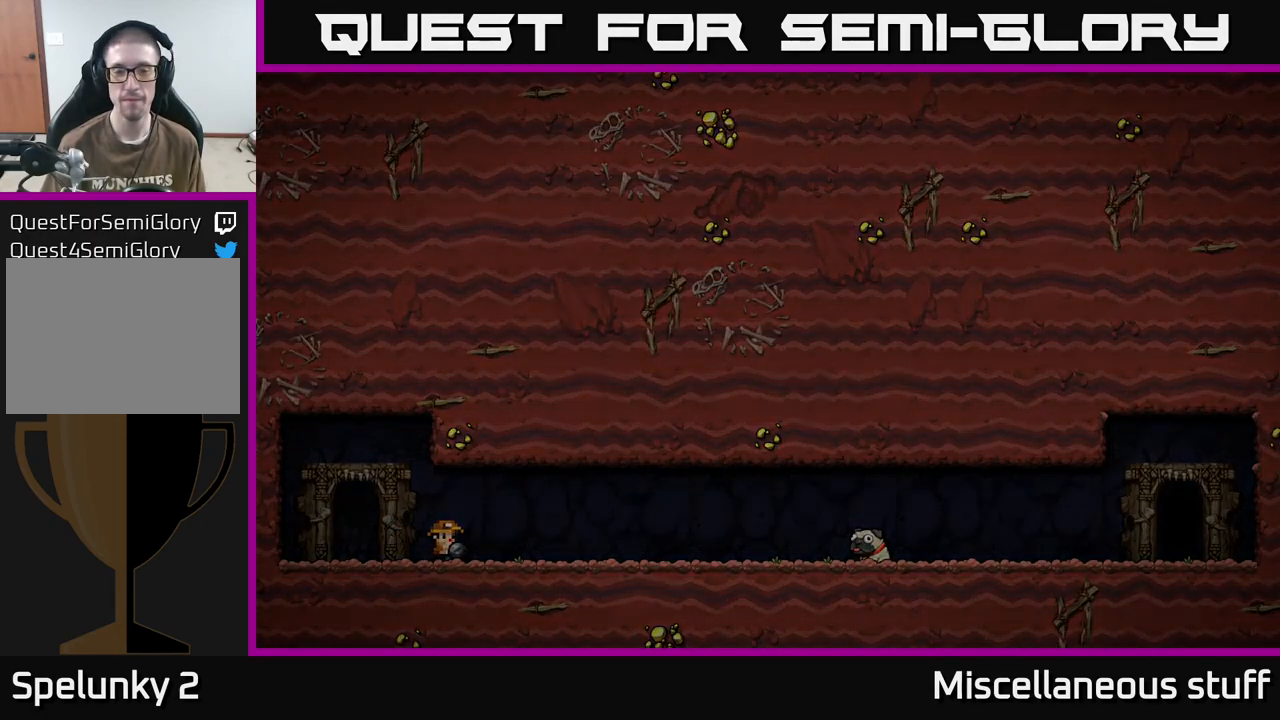
{"buttons": [], "events": []}
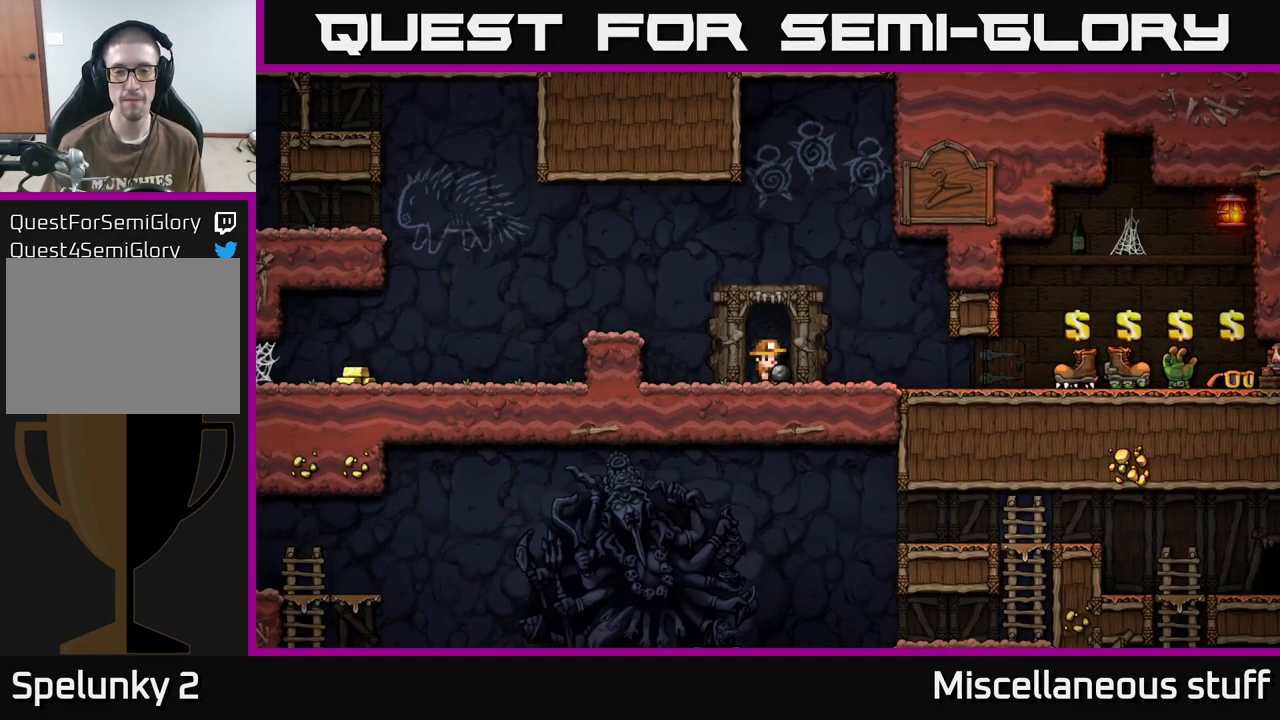
{"buttons": [], "events": []}
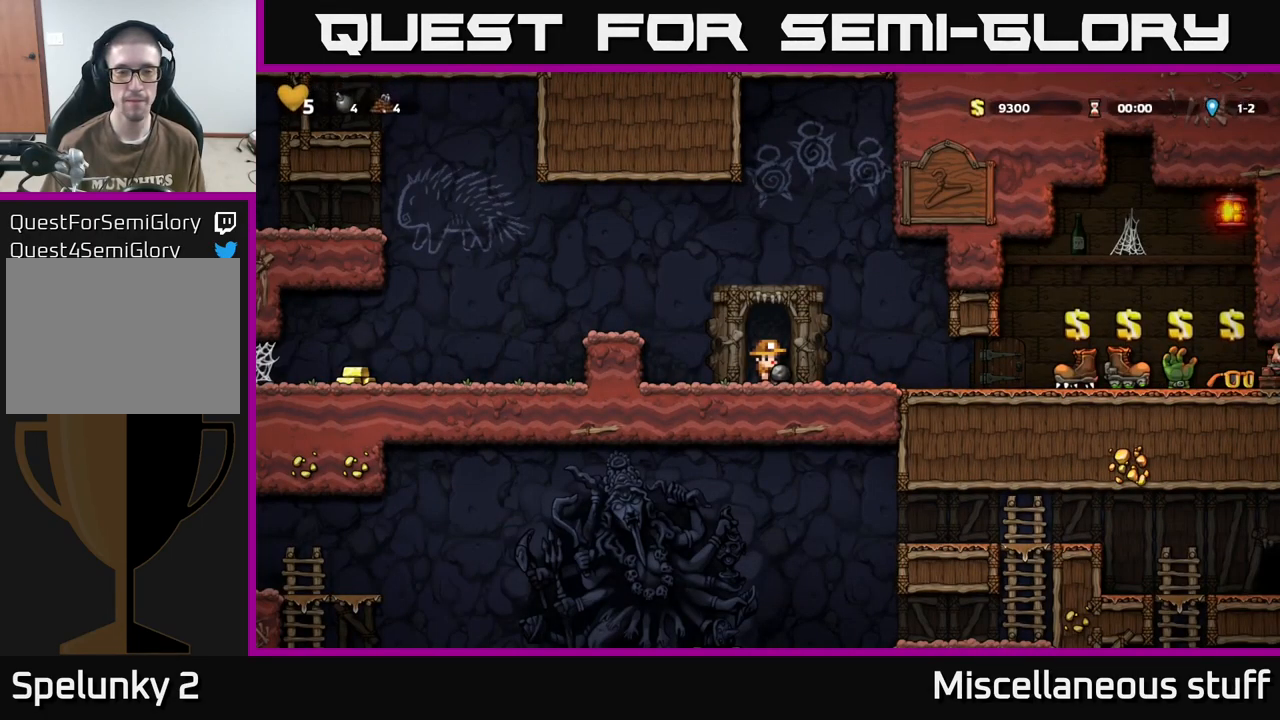
{"buttons": [], "events": [[16, "A", "down"], [33, "DPAD_LEFT", "down"], [133, "A", "up"], [150, "DPAD_LEFT", "up"], [266, "X", "down"], [316, "X", "up"]]}
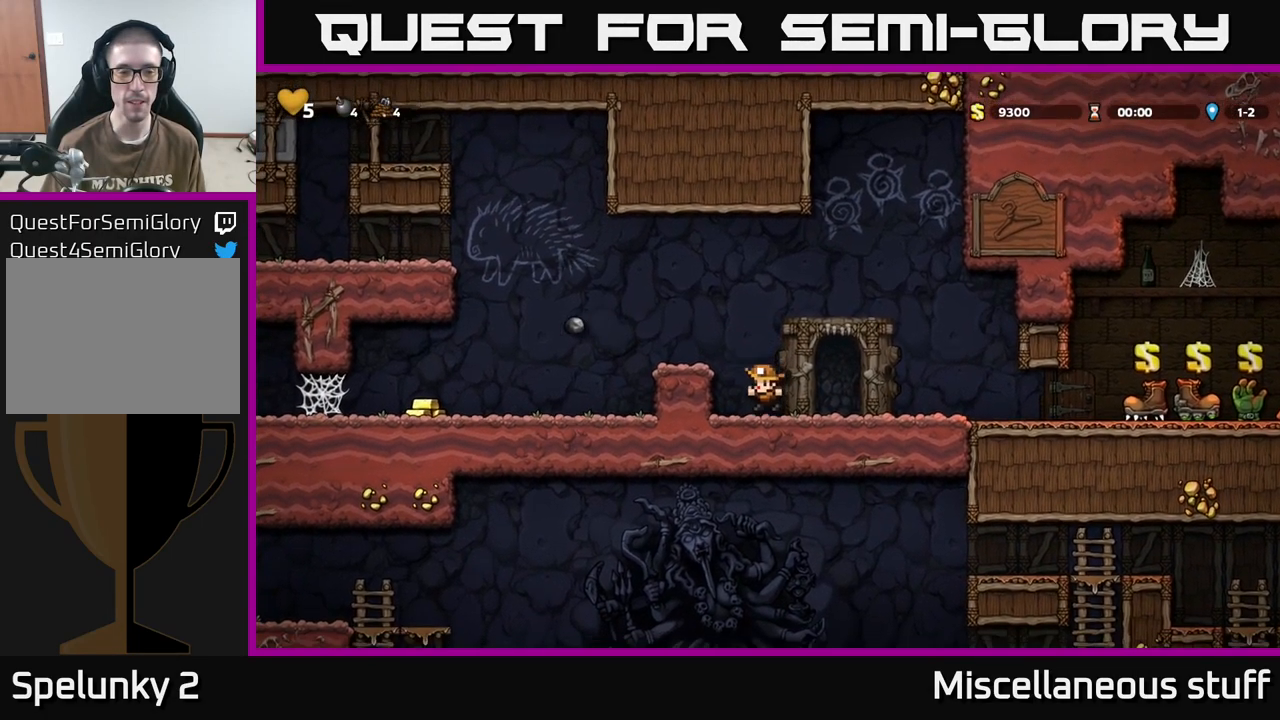
{"buttons": ["DPAD_LEFT"], "events": [[166, "A", "down"], [183, "DPAD_LEFT", "down"], [366, "A", "up"]]}
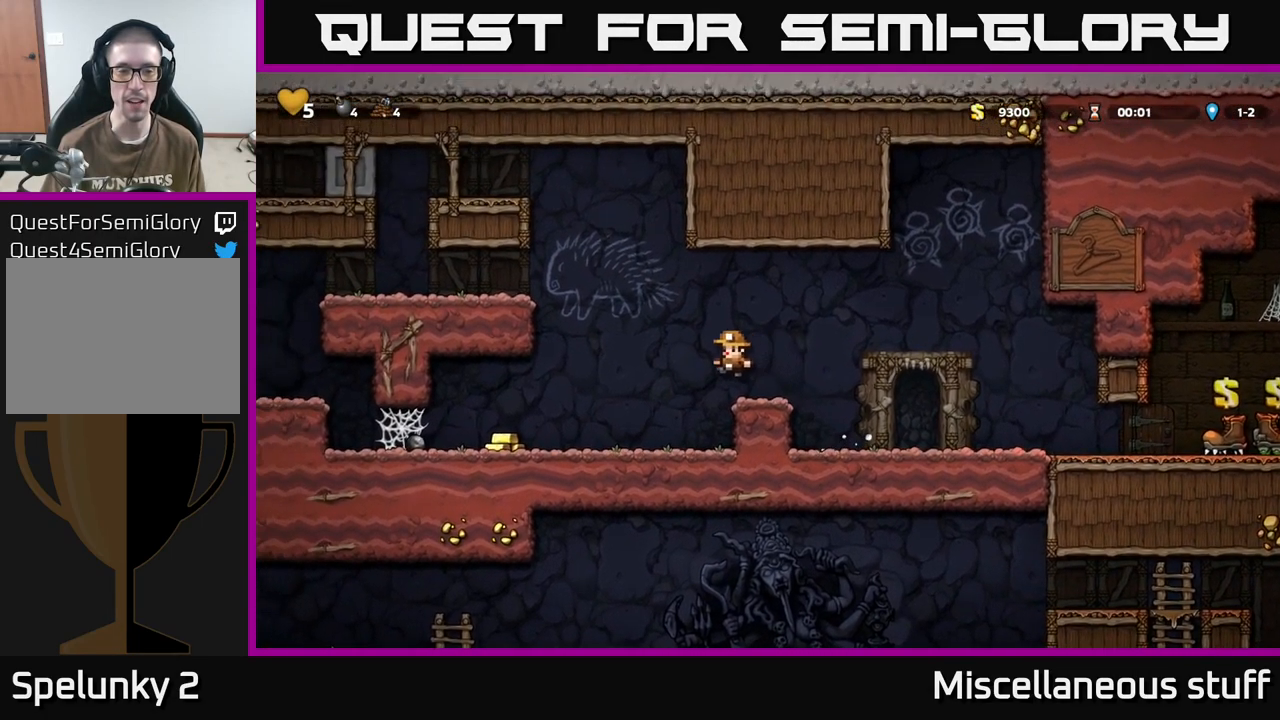
{"buttons": ["DPAD_RIGHT"], "events": [[417, "DPAD_LEFT", "up"], [450, "DPAD_RIGHT", "down"]]}
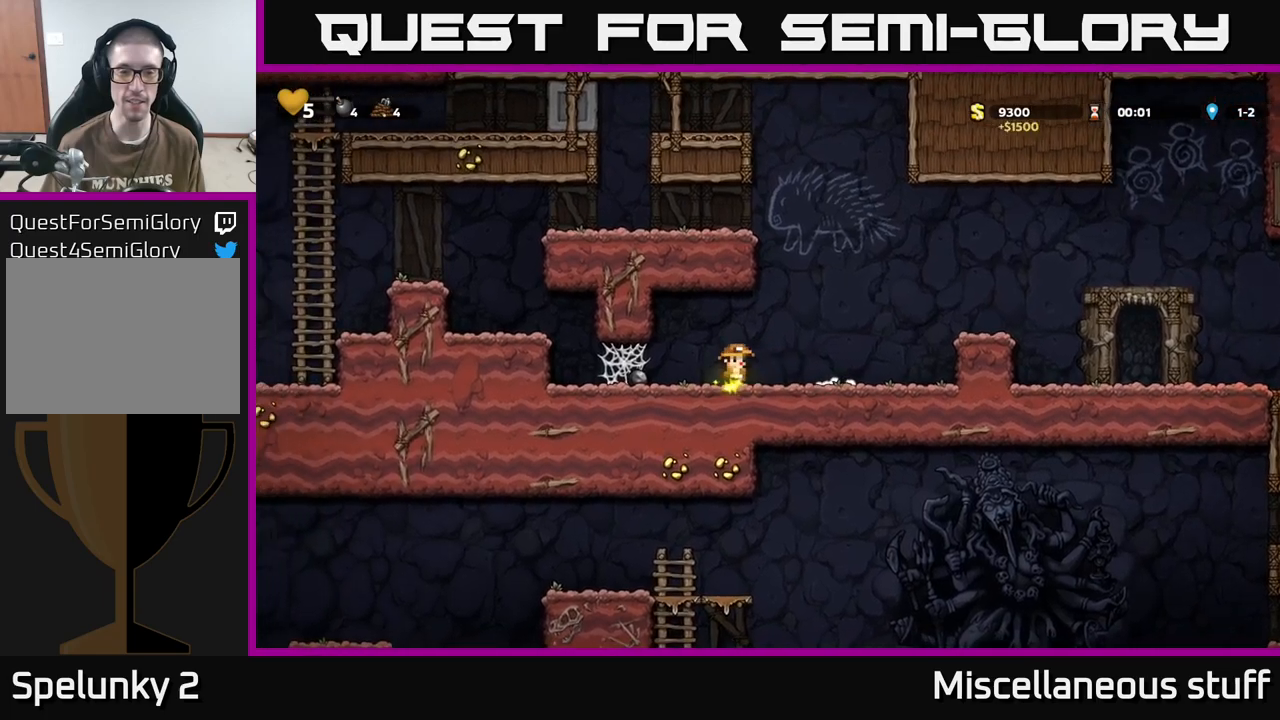
{"buttons": ["DPAD_RIGHT"], "events": [[317, "A", "down"], [467, "A", "up"]]}
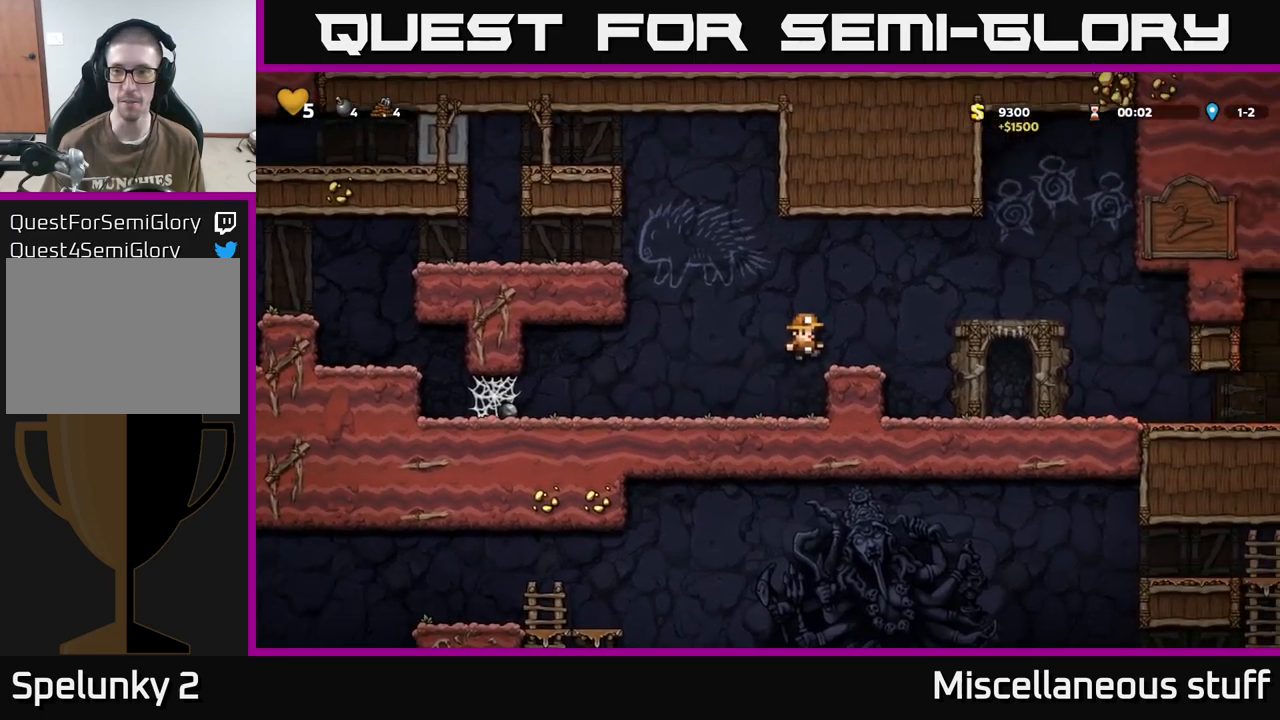
{"buttons": ["DPAD_RIGHT"], "events": []}
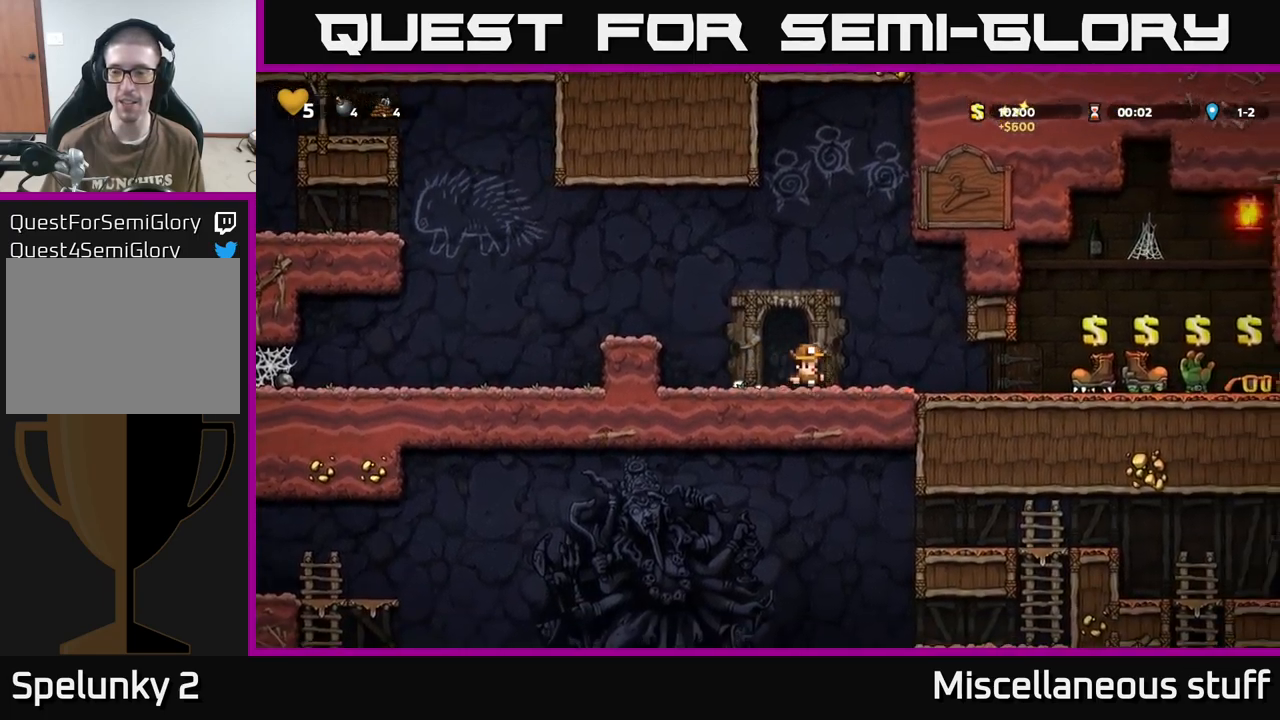
{"buttons": ["DPAD_RIGHT"], "events": []}
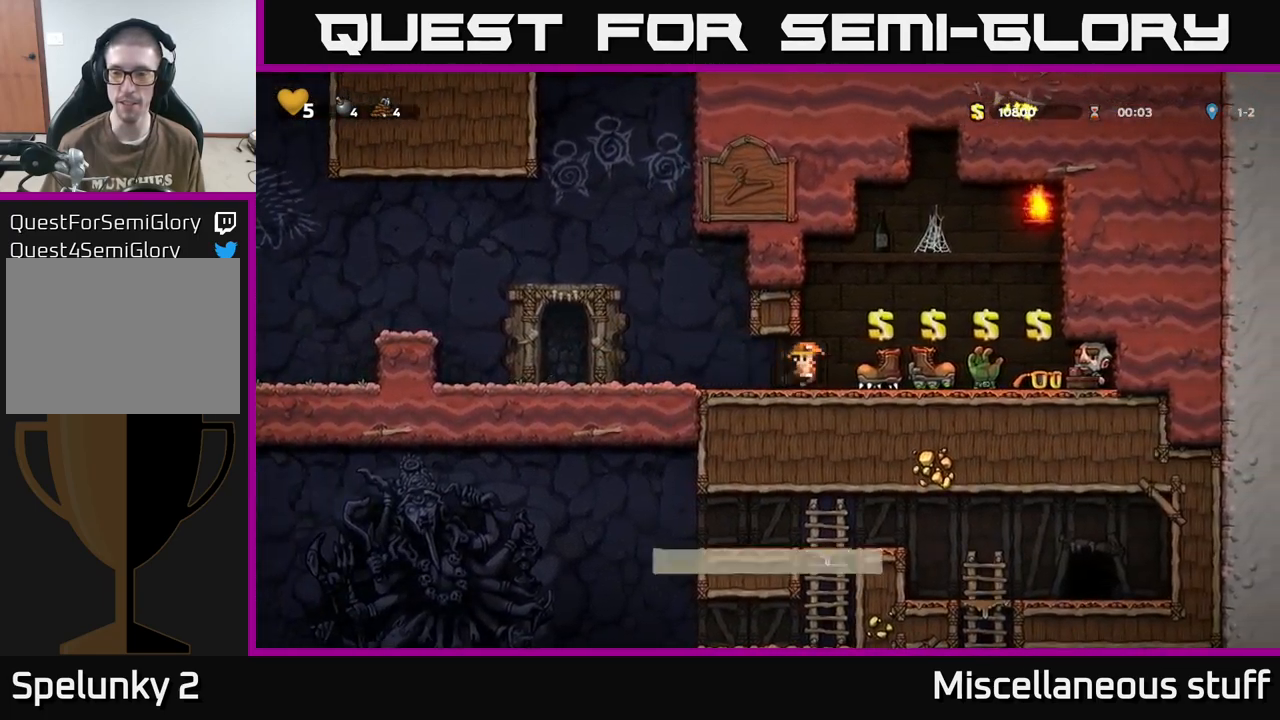
{"buttons": ["DPAD_DOWN"], "events": [[200, "DPAD_RIGHT", "up"], [433, "DPAD_DOWN", "down"]]}
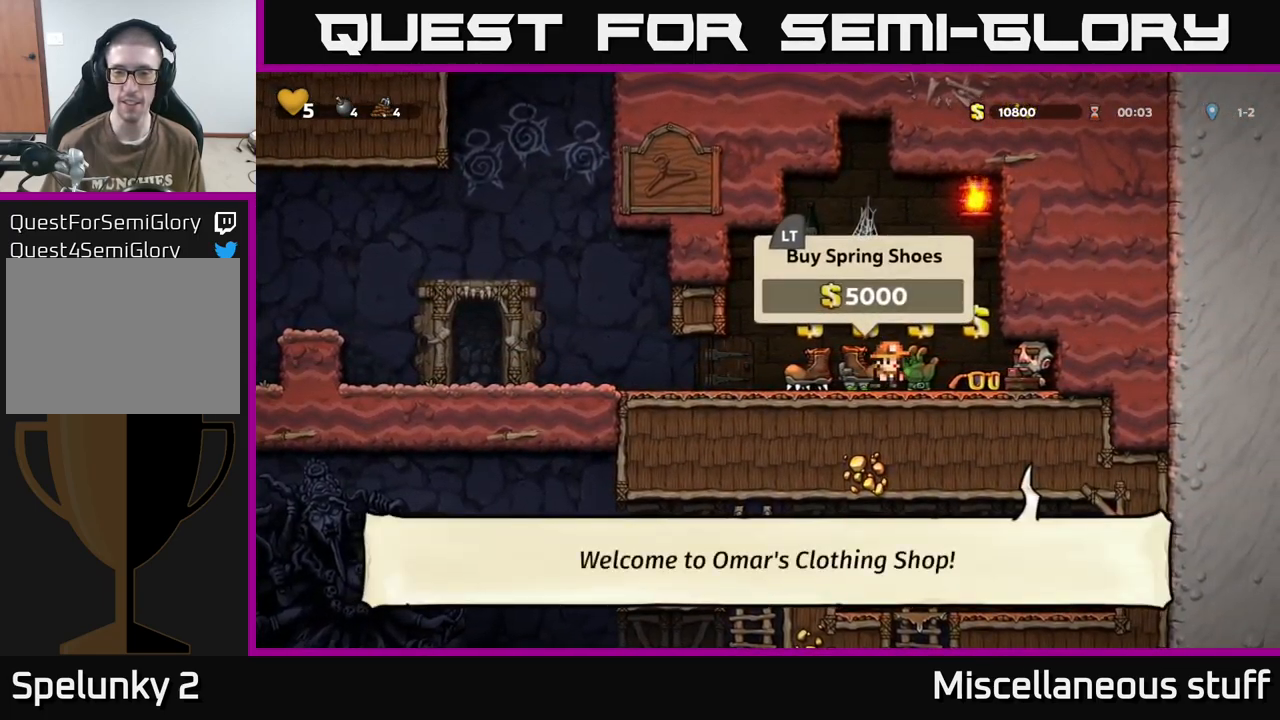
{"buttons": [], "events": [[167, "DPAD_DOWN", "up"], [317, "DPAD_RIGHT", "down"], [400, "DPAD_RIGHT", "up"]]}
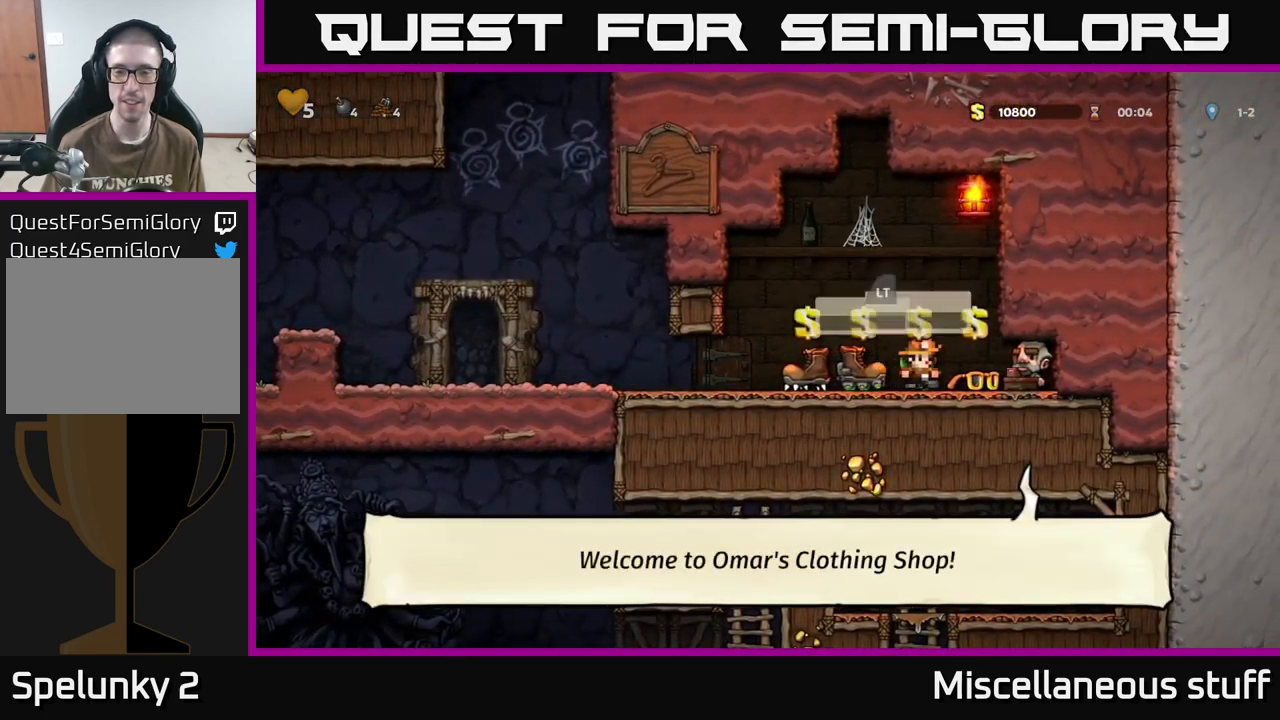
{"buttons": ["DPAD_LEFT"], "events": [[167, "L2", "down"], [283, "L2", "up"], [317, "DPAD_LEFT", "down"]]}
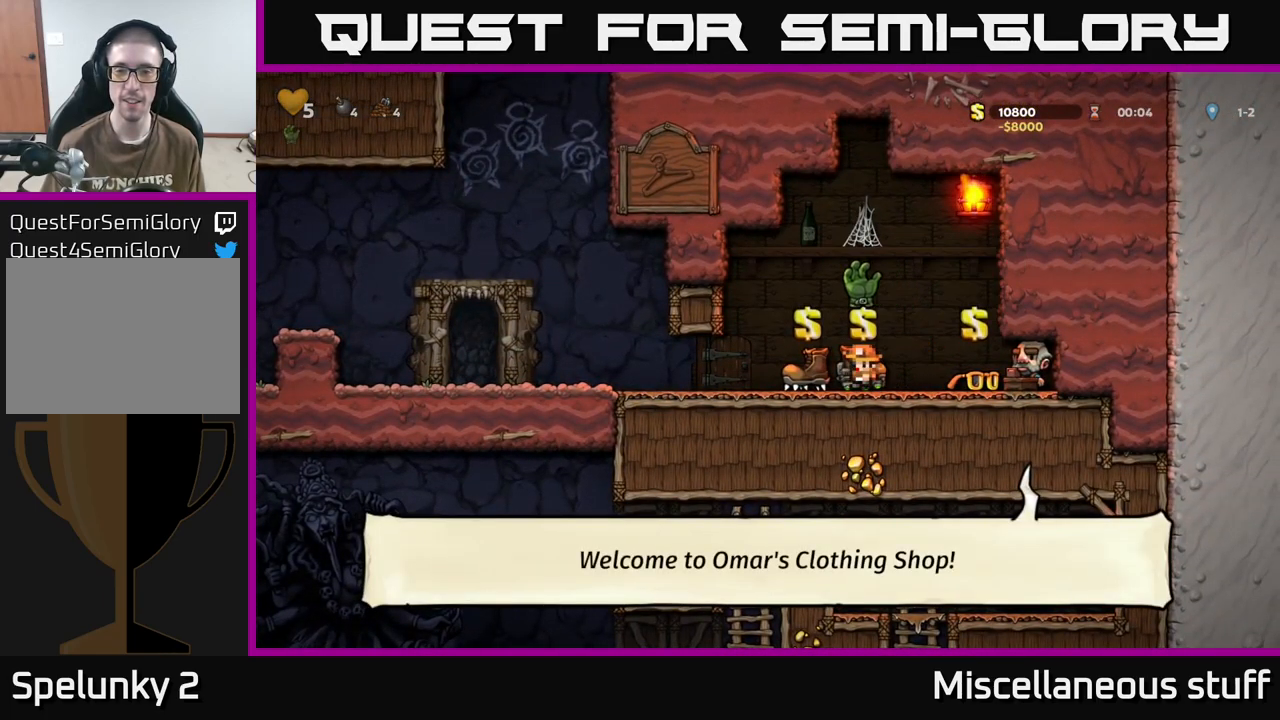
{"buttons": ["DPAD_LEFT"], "events": []}
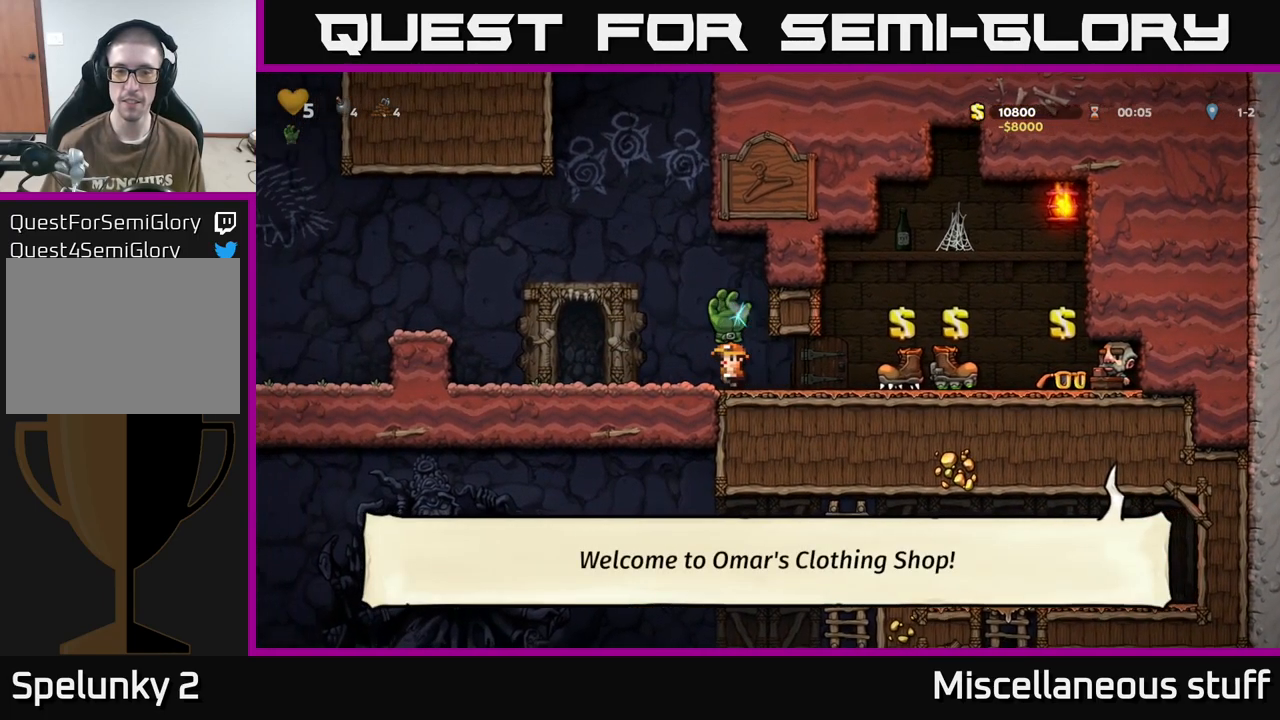
{"buttons": ["A", "DPAD_LEFT"], "events": [[383, "A", "down"]]}
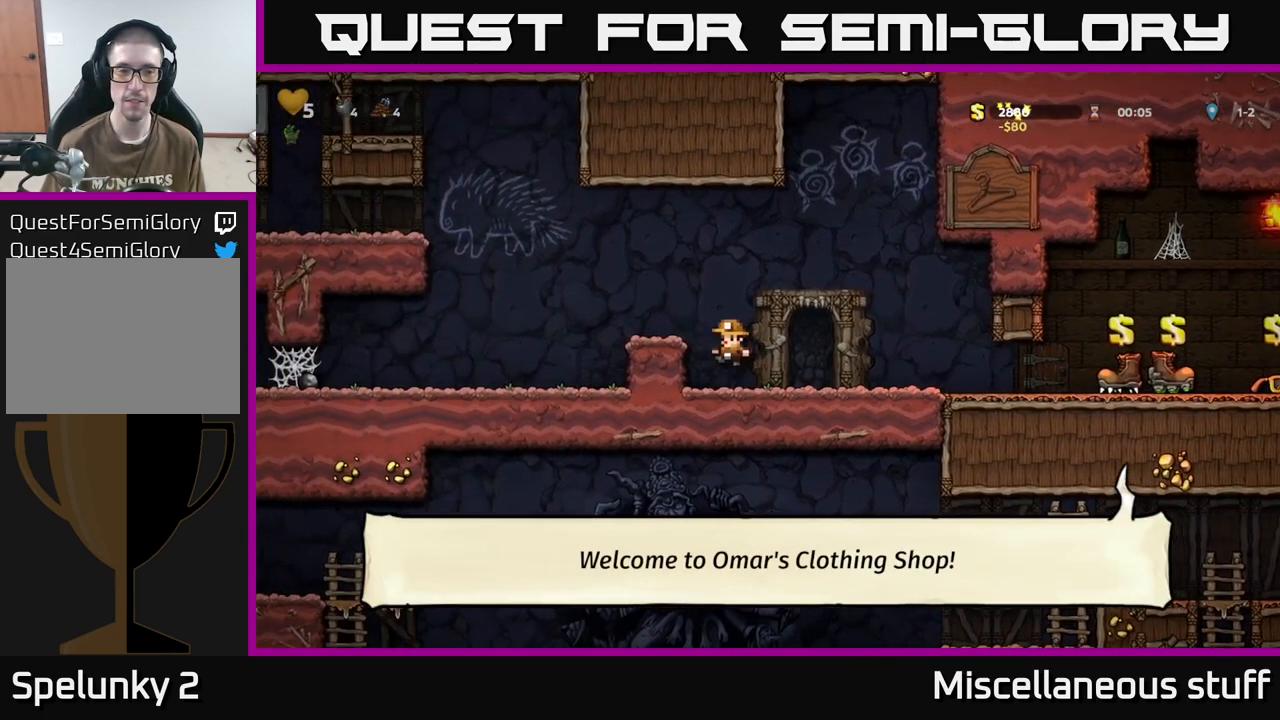
{"buttons": ["DPAD_LEFT"], "events": [[117, "A", "up"]]}
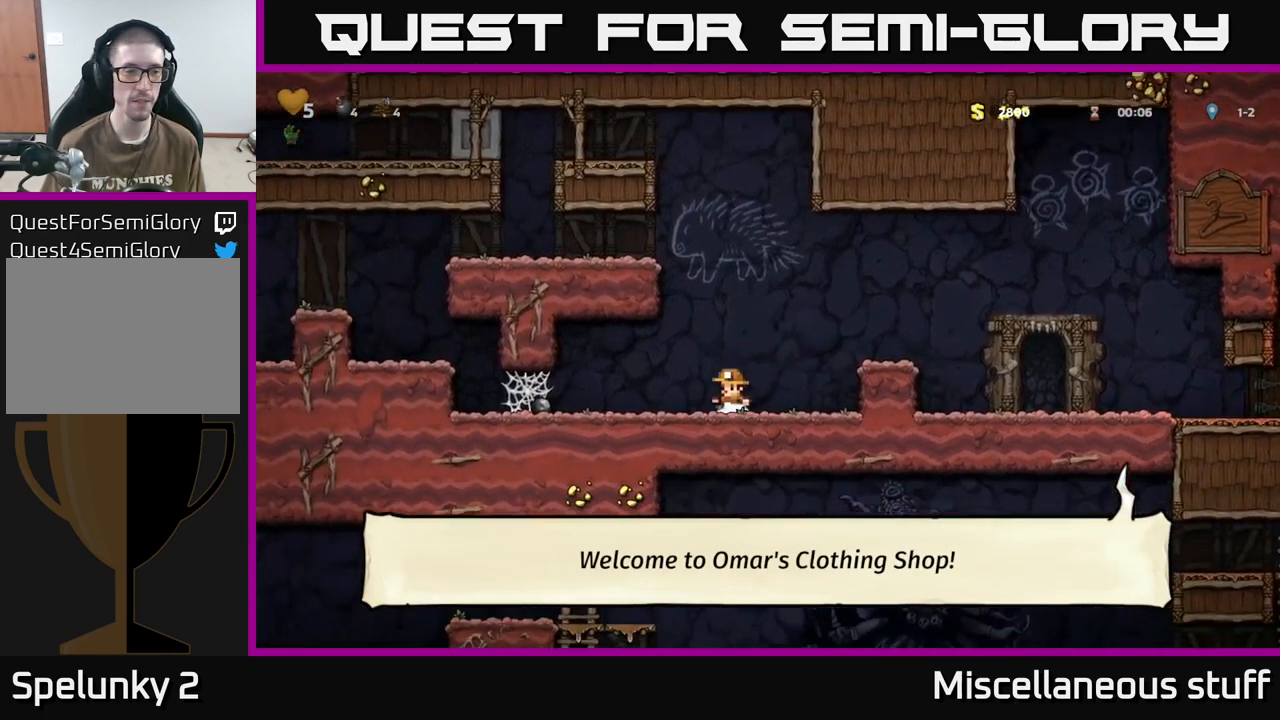
{"buttons": ["DPAD_LEFT"], "events": [[434, "A", "down"], [500, "A", "up"]]}
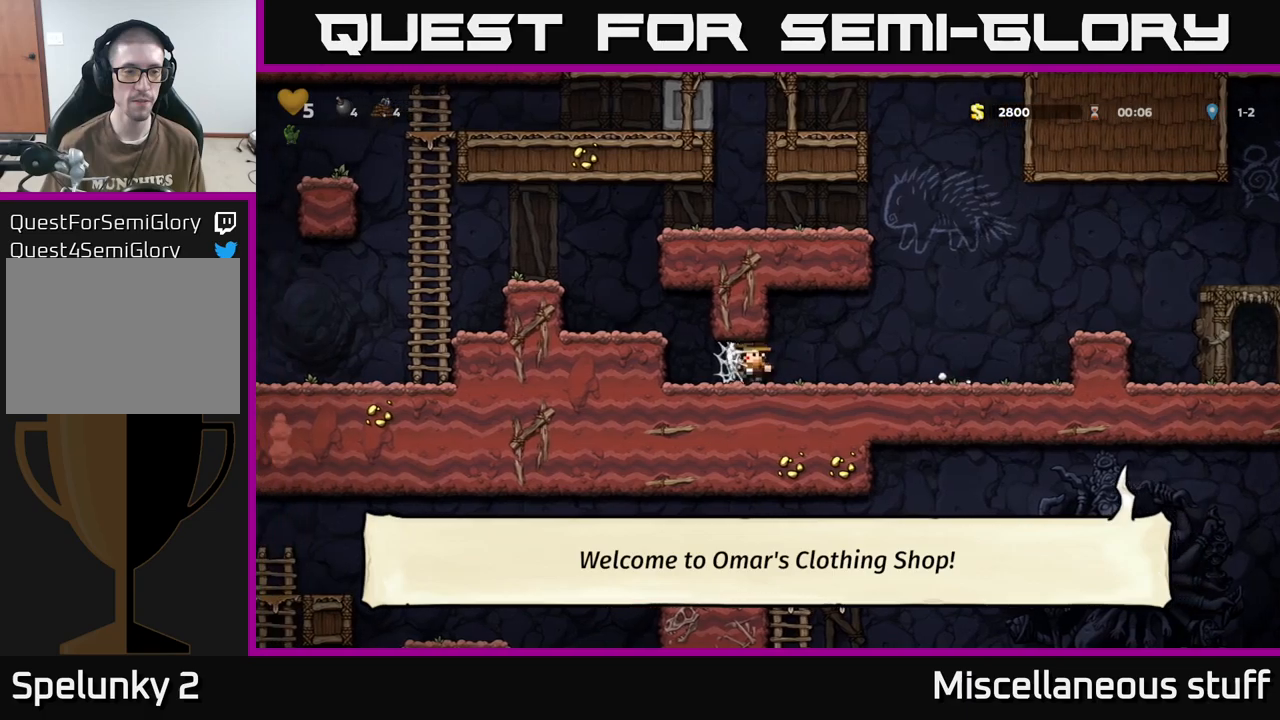
{"buttons": ["DPAD_LEFT"], "events": [[84, "A", "down"], [184, "A", "up"], [250, "A", "down"], [350, "A", "up"]]}
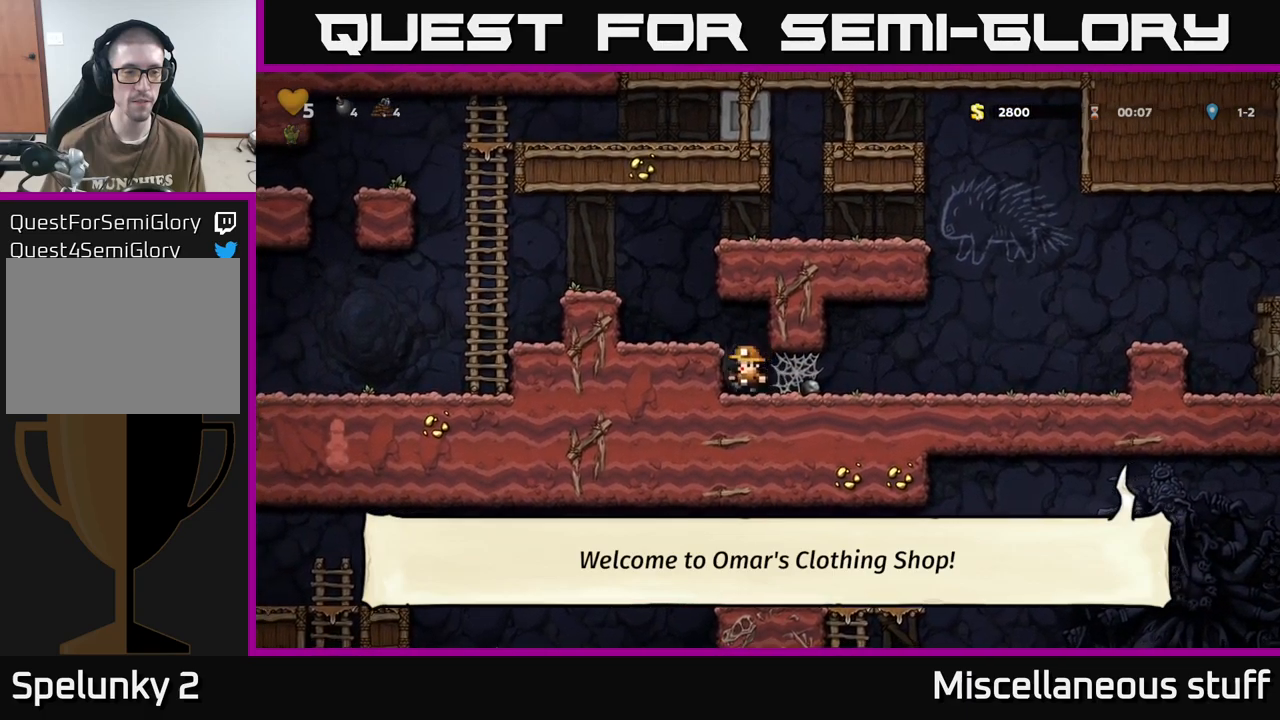
{"buttons": ["A", "DPAD_LEFT"], "events": [[67, "A", "down"], [200, "A", "up"], [417, "A", "down"]]}
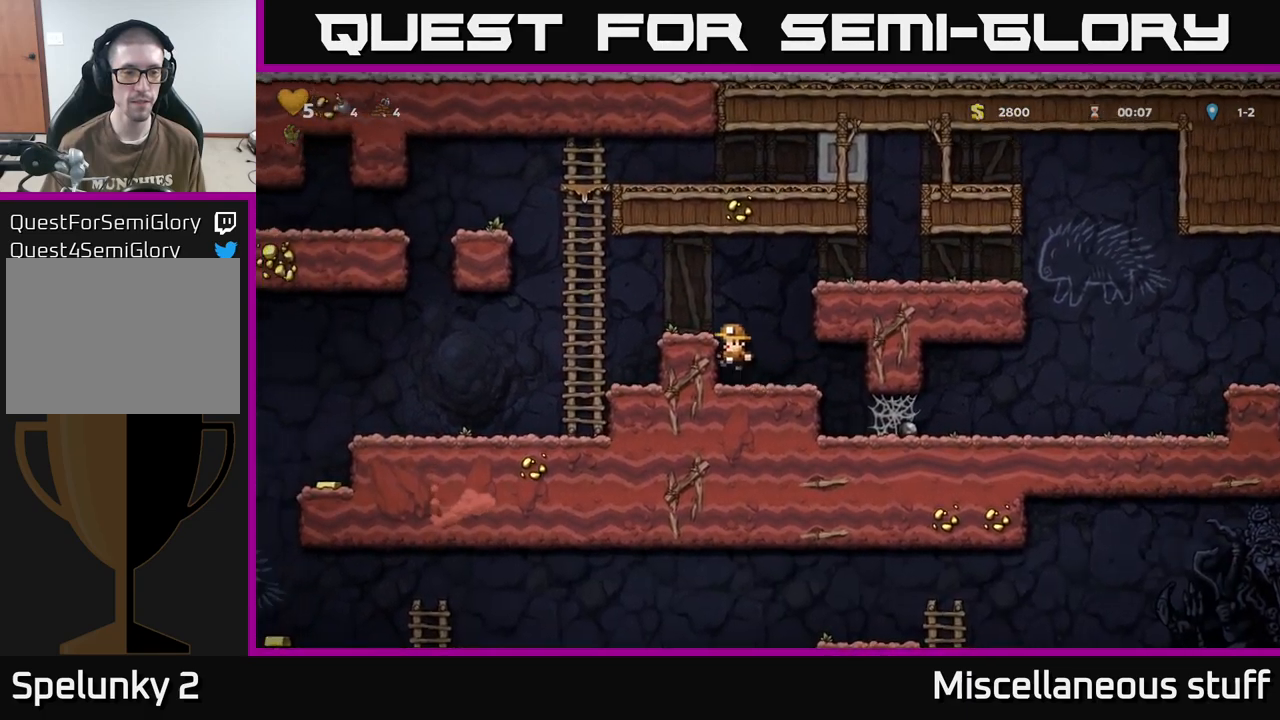
{"buttons": ["DPAD_LEFT"], "events": [[50, "A", "up"]]}
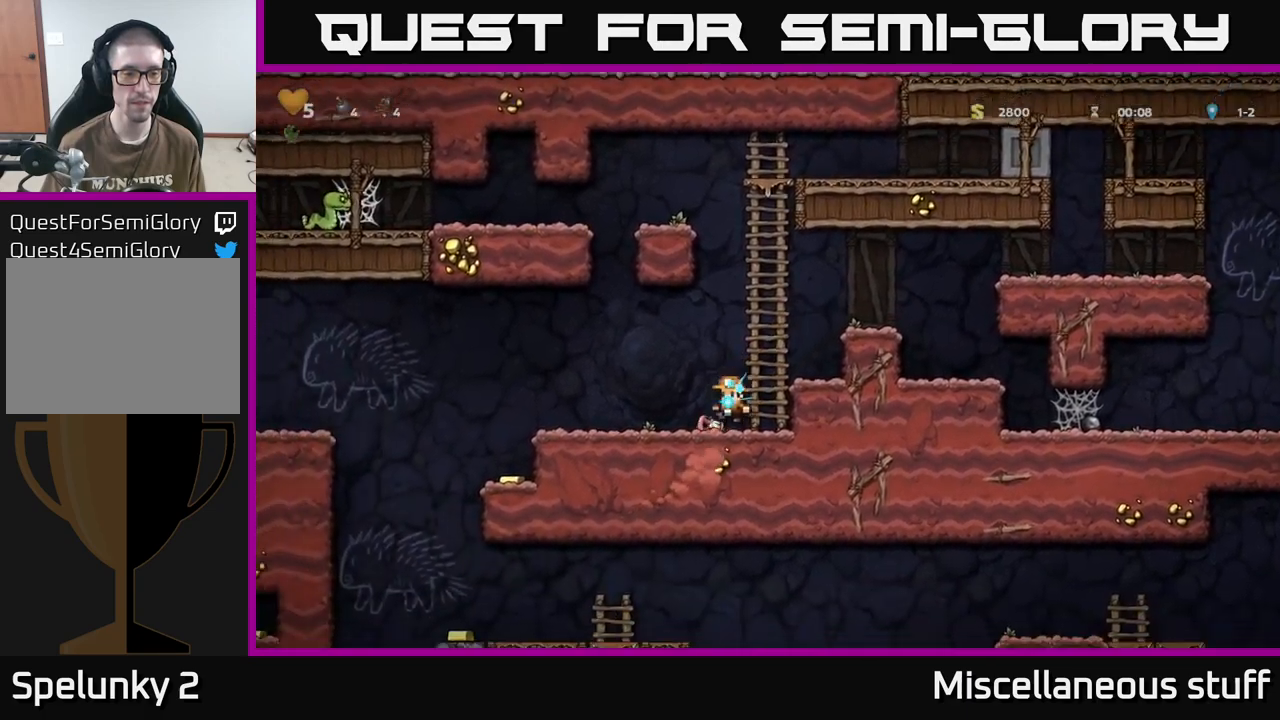
{"buttons": [], "events": [[350, "DPAD_LEFT", "up"]]}
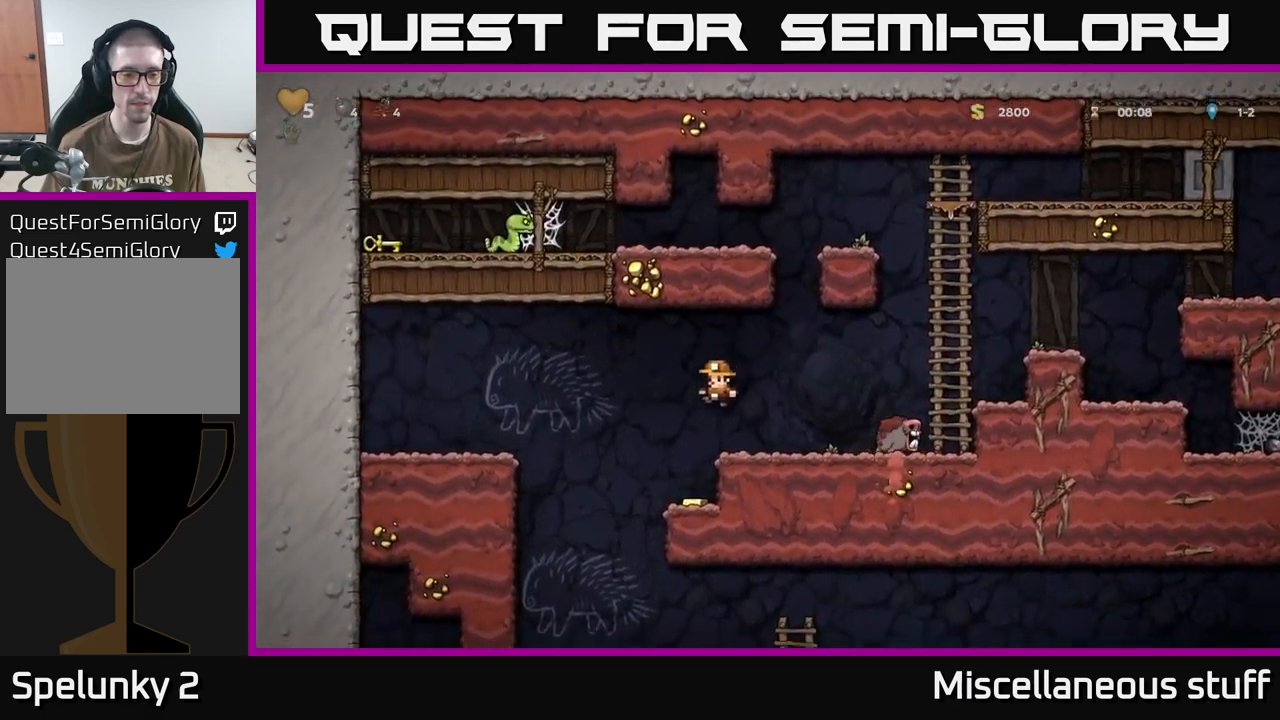
{"buttons": ["A", "DPAD_LEFT"], "events": [[184, "DPAD_LEFT", "down"], [250, "A", "down"]]}
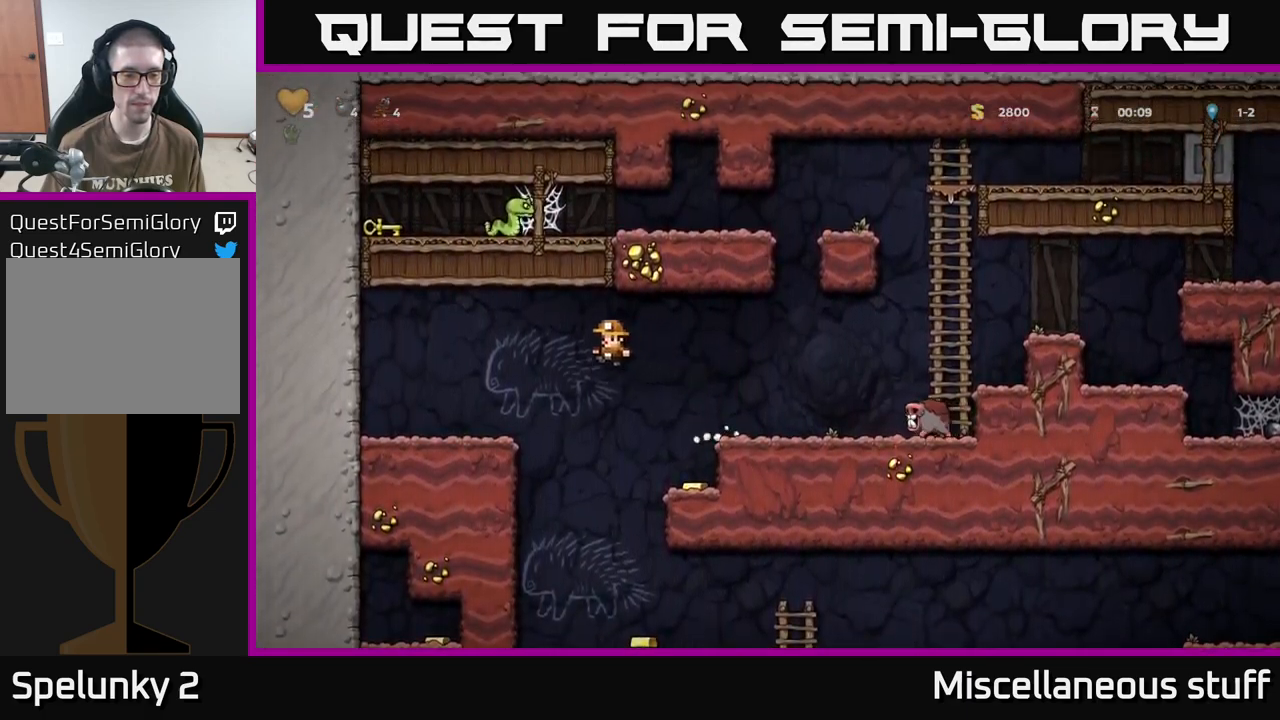
{"buttons": ["DPAD_RIGHT"], "events": [[34, "A", "up"], [234, "DPAD_LEFT", "up"], [450, "DPAD_RIGHT", "down"]]}
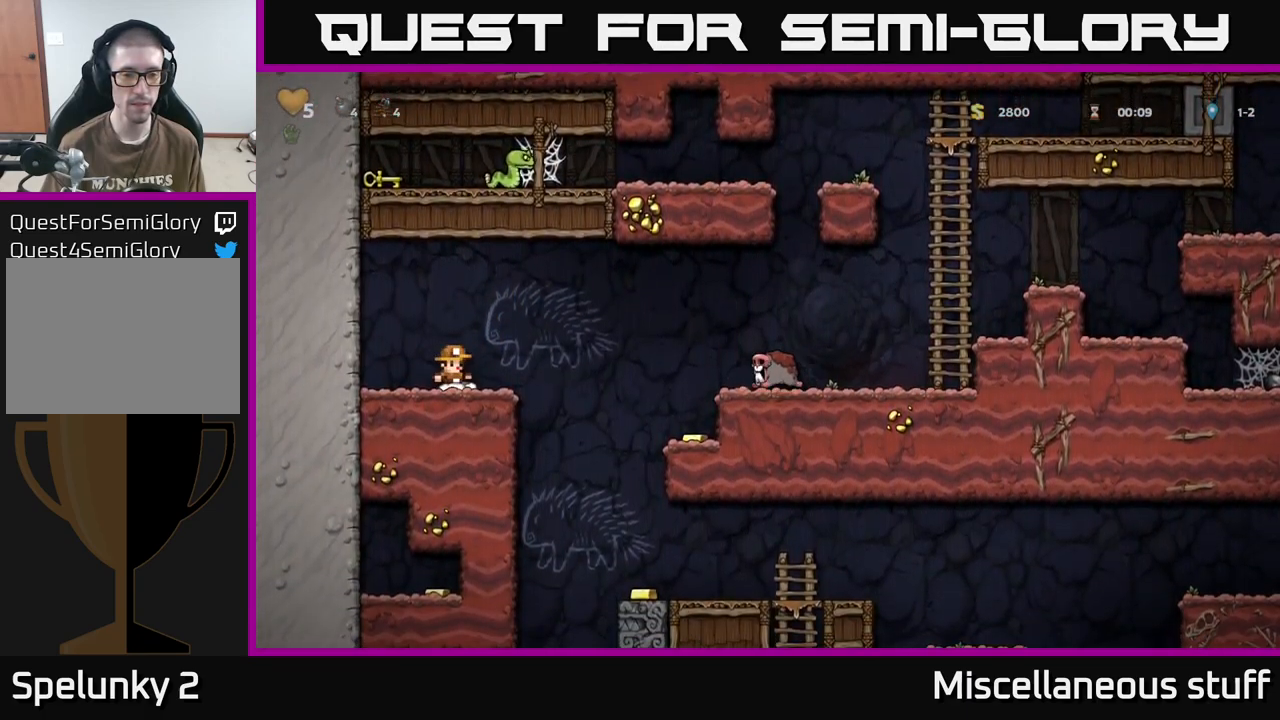
{"buttons": [], "events": [[17, "A", "down"], [367, "A", "up"], [450, "DPAD_RIGHT", "up"]]}
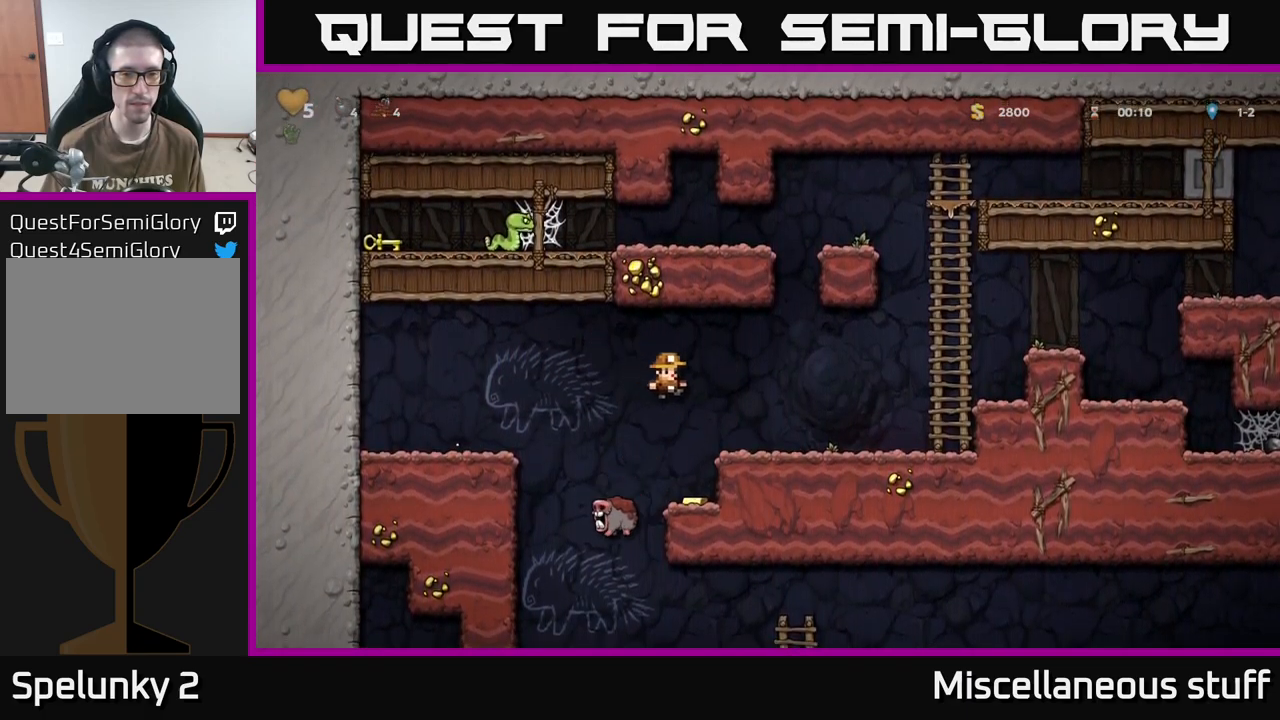
{"buttons": ["DPAD_RIGHT"], "events": [[317, "A", "down"], [350, "DPAD_RIGHT", "down"], [434, "A", "up"]]}
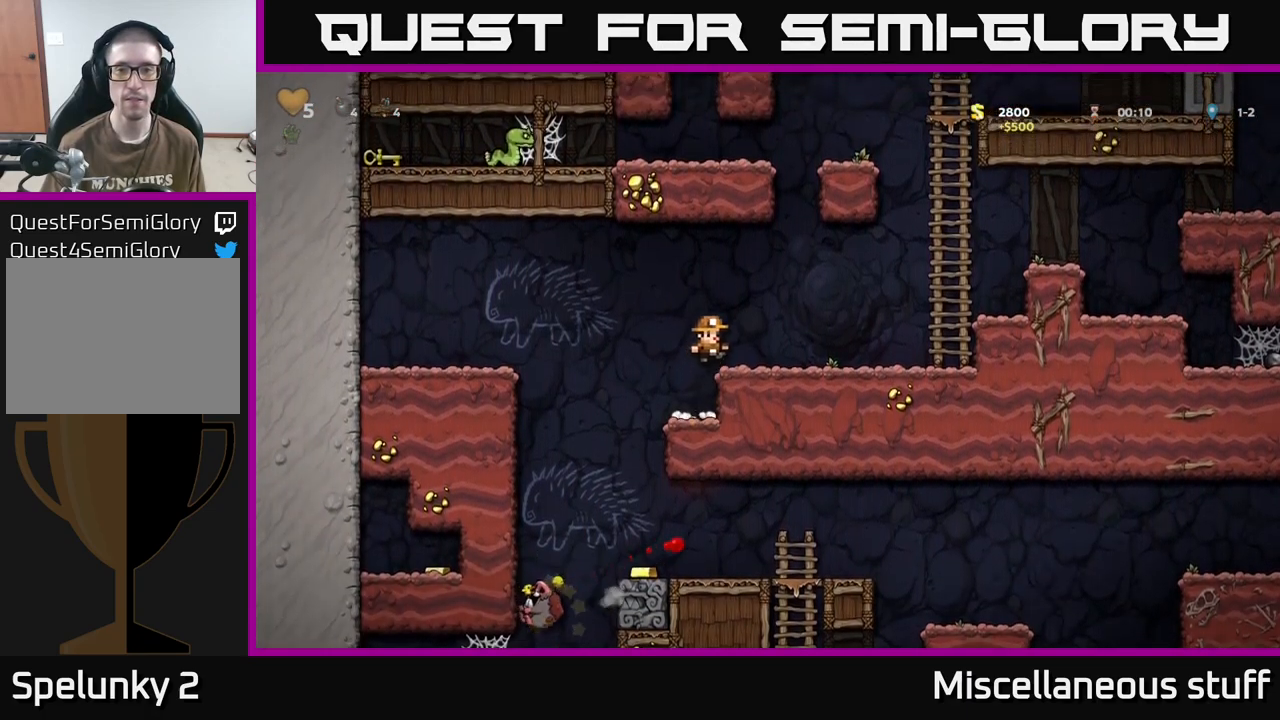
{"buttons": ["DPAD_UP"], "events": [[250, "A", "down"], [450, "DPAD_UP", "down"], [467, "A", "up"], [467, "DPAD_RIGHT", "up"]]}